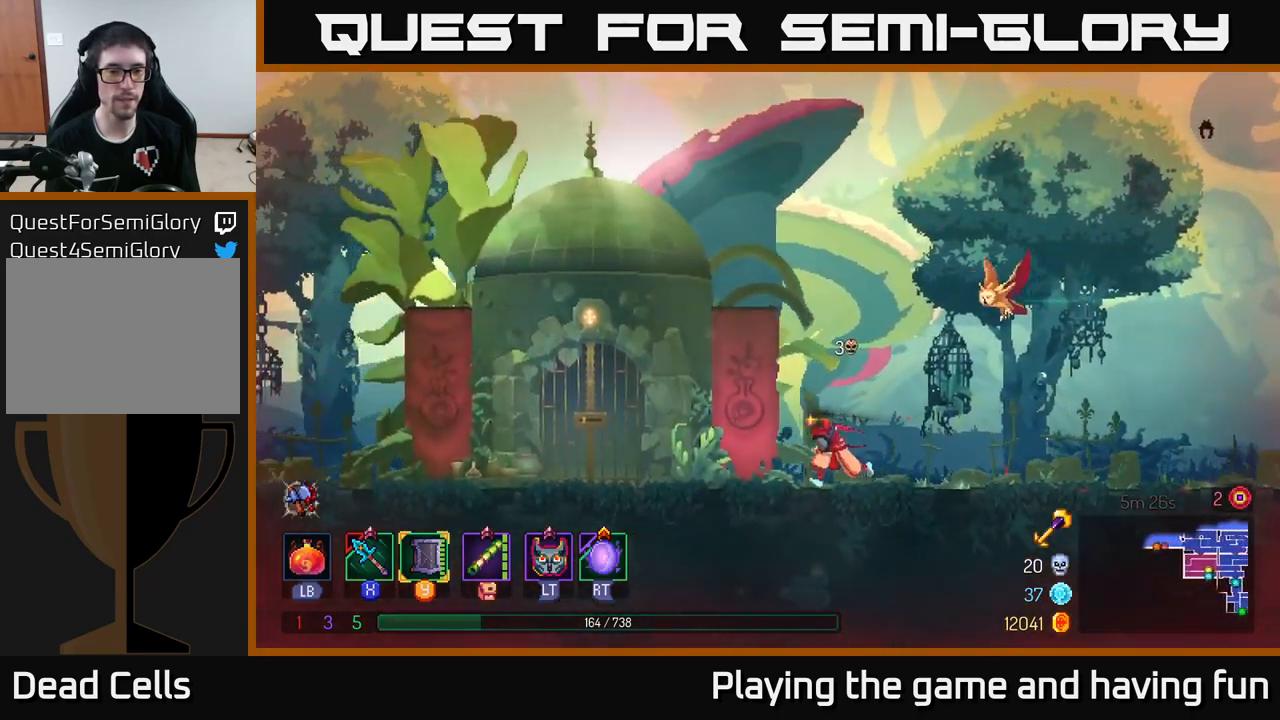
Gameplay with a controller (Xbox layout); each line is a JSON object with the inputs held at the frame after it. "events" lists button and stick changes between this image and that frame as [ms after this image, input, new state], when the widget could be followed in between.
{"buttons": [], "left_stick": "left", "right_stick": "center", "events": []}
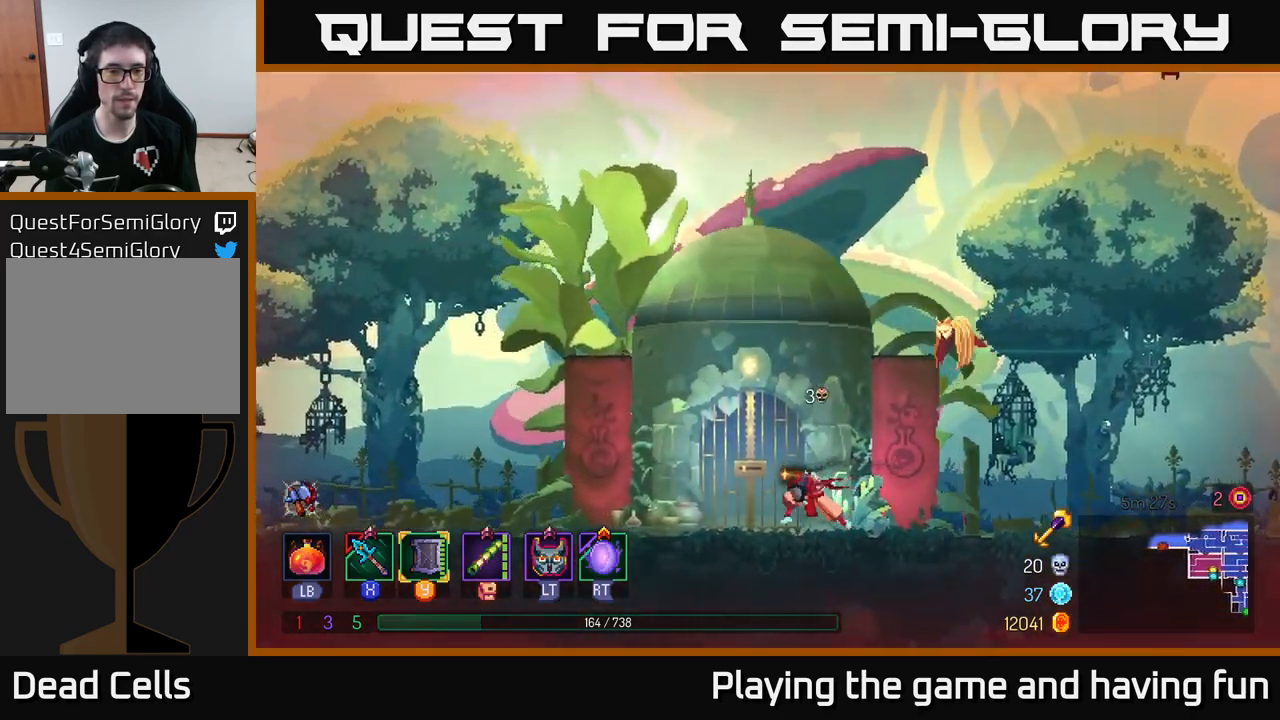
{"buttons": [], "left_stick": "left", "right_stick": "center", "events": []}
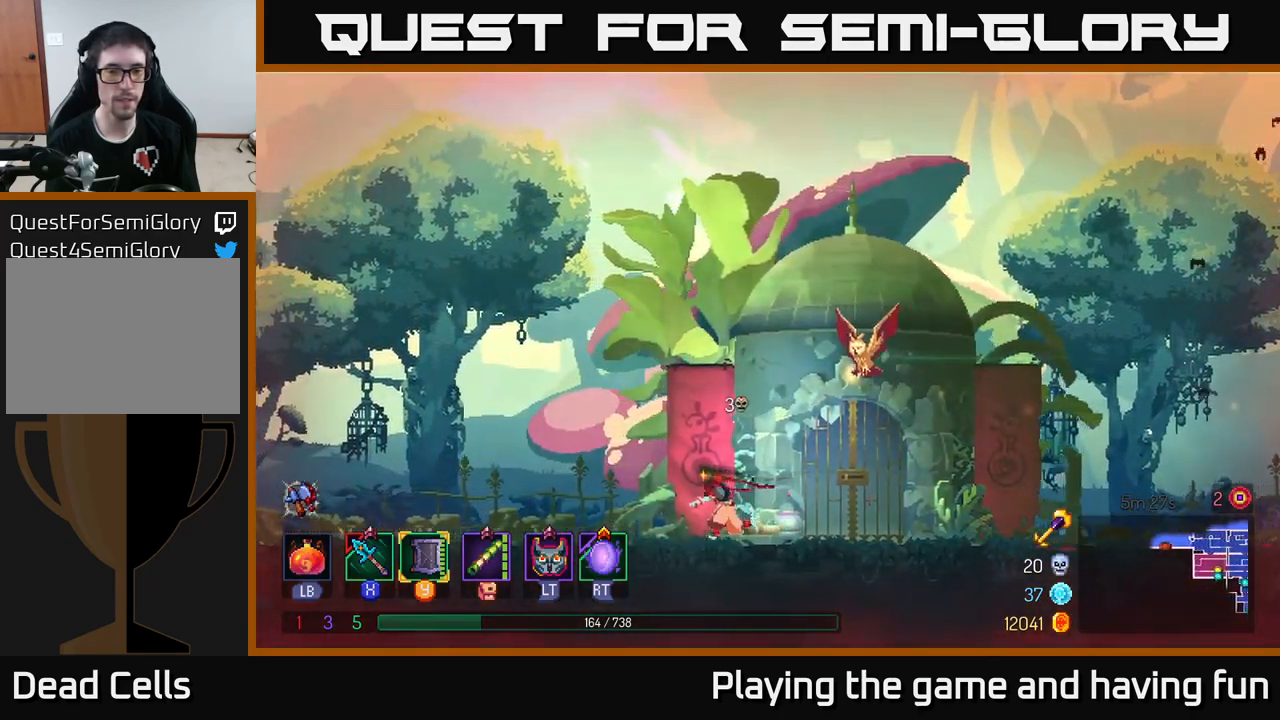
{"buttons": [], "left_stick": "left", "right_stick": "center", "events": []}
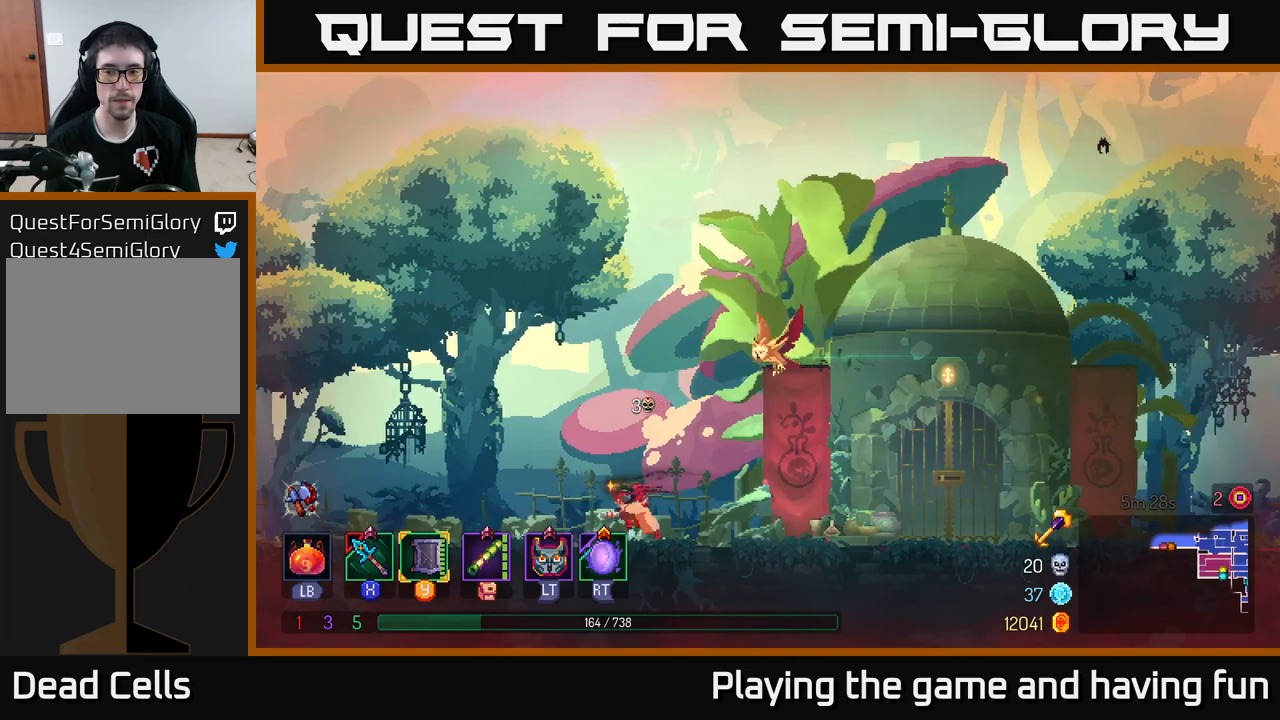
{"buttons": [], "left_stick": "left", "right_stick": "center", "events": []}
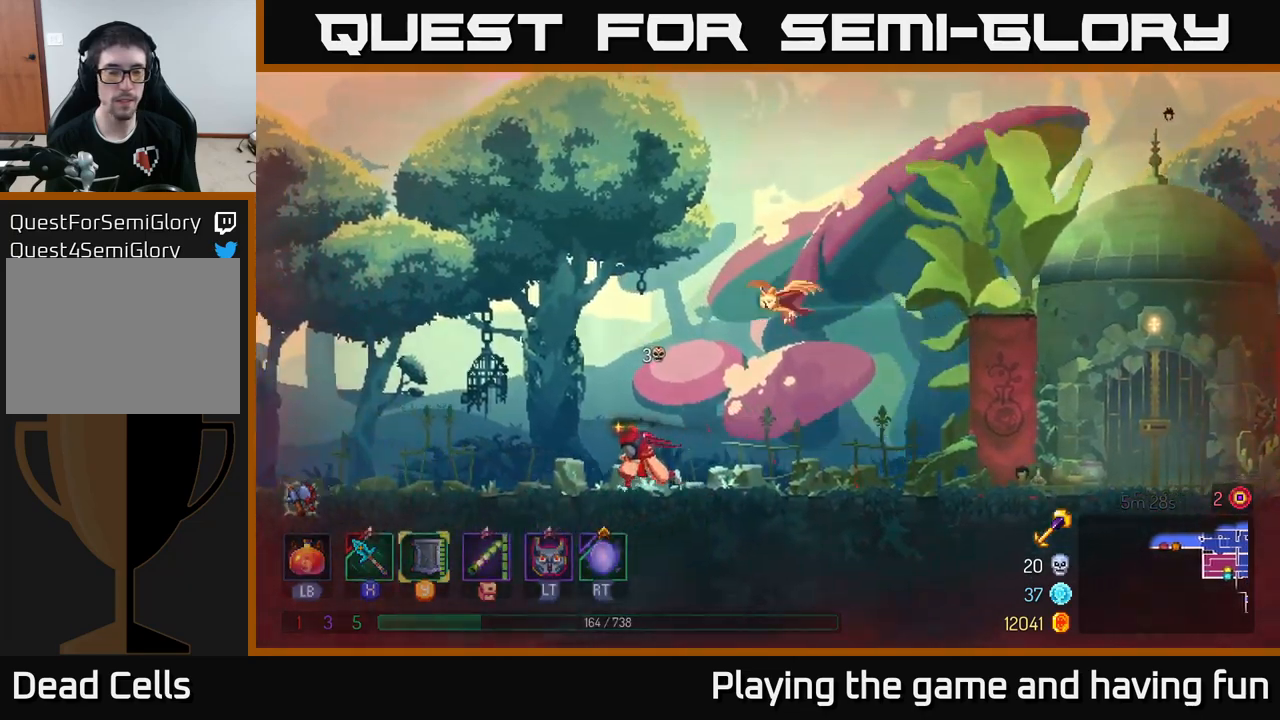
{"buttons": [], "left_stick": "left", "right_stick": "center", "events": []}
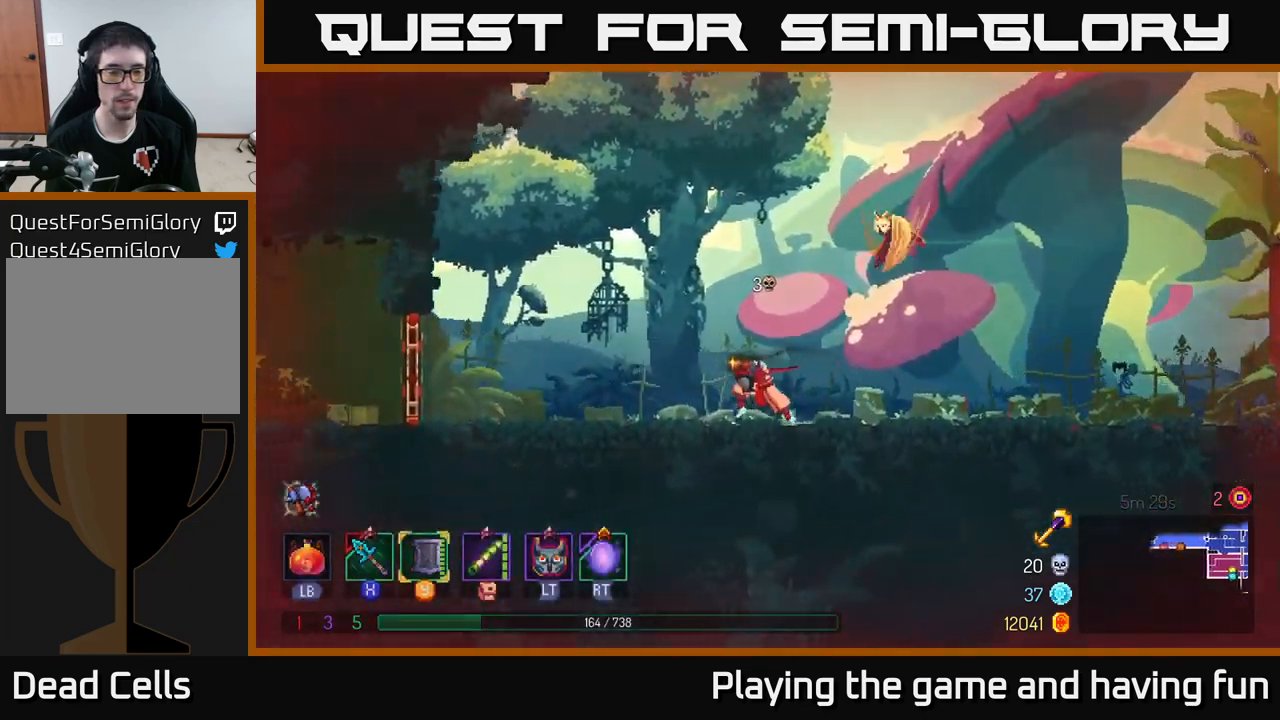
{"buttons": [], "left_stick": "left", "right_stick": "center", "events": []}
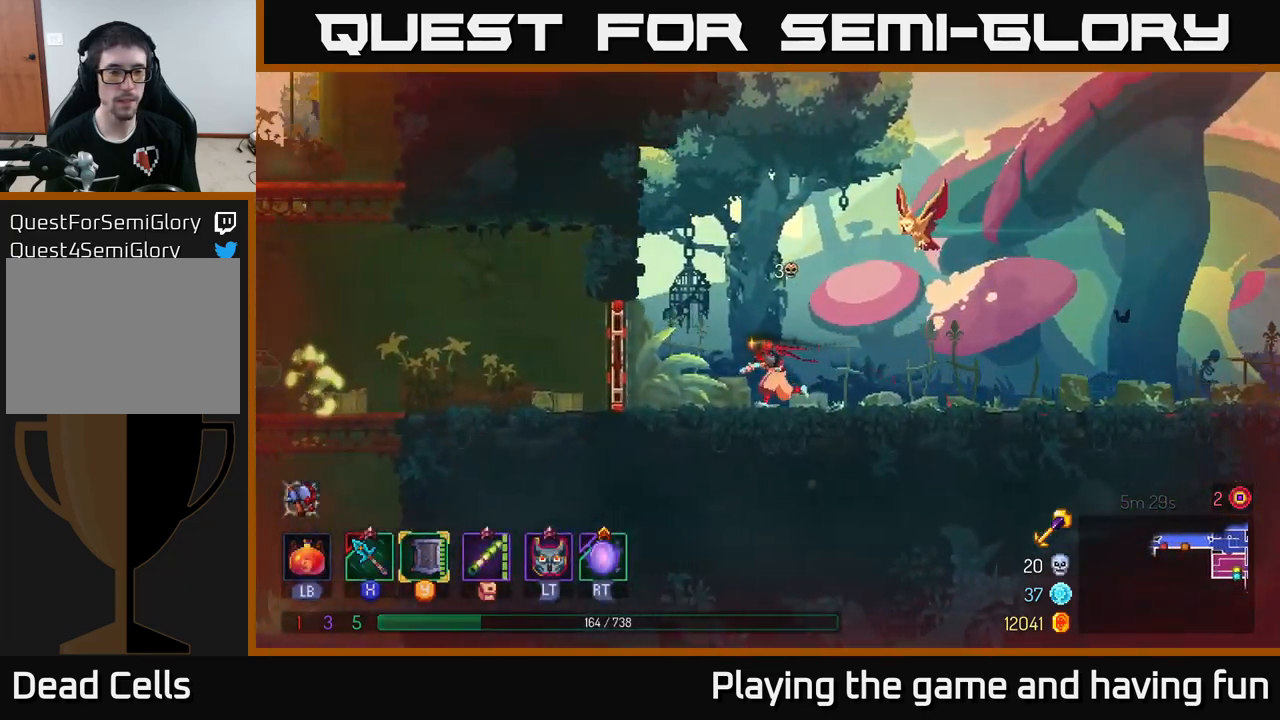
{"buttons": [], "left_stick": "left", "right_stick": "center", "events": [[217, "R1", "down"], [300, "R1", "up"]]}
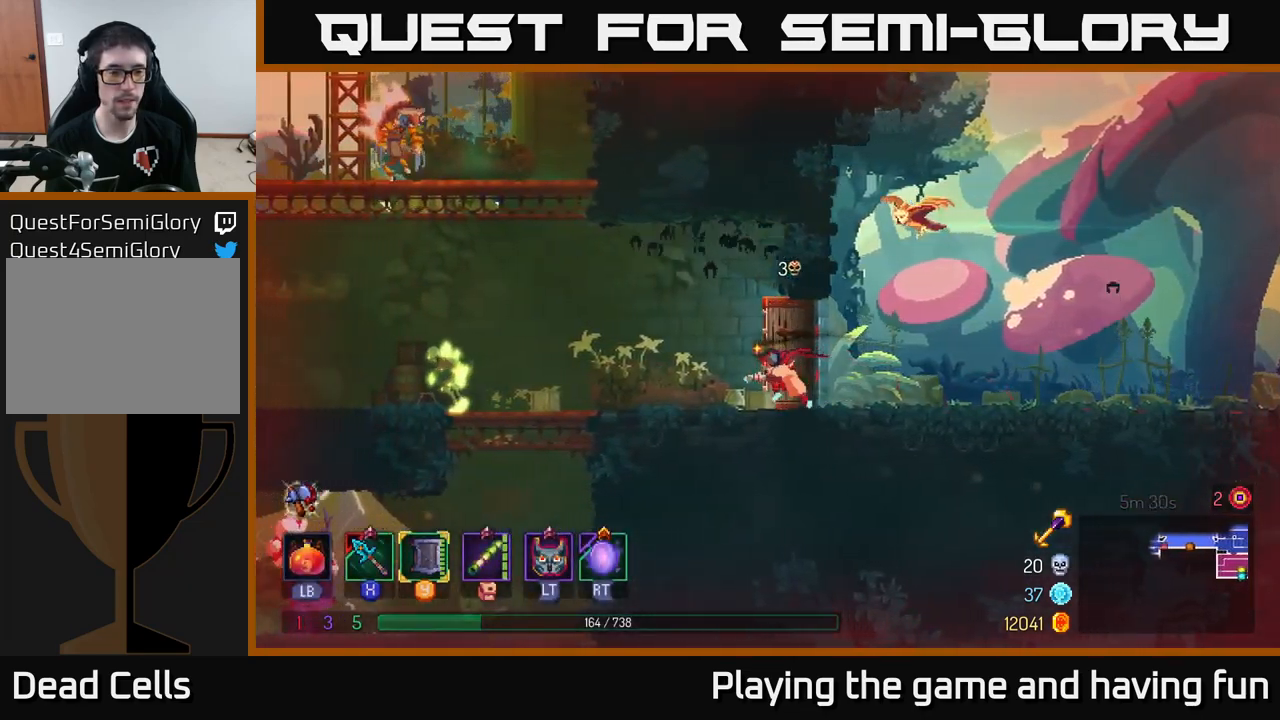
{"buttons": [], "left_stick": "left", "right_stick": "center", "events": []}
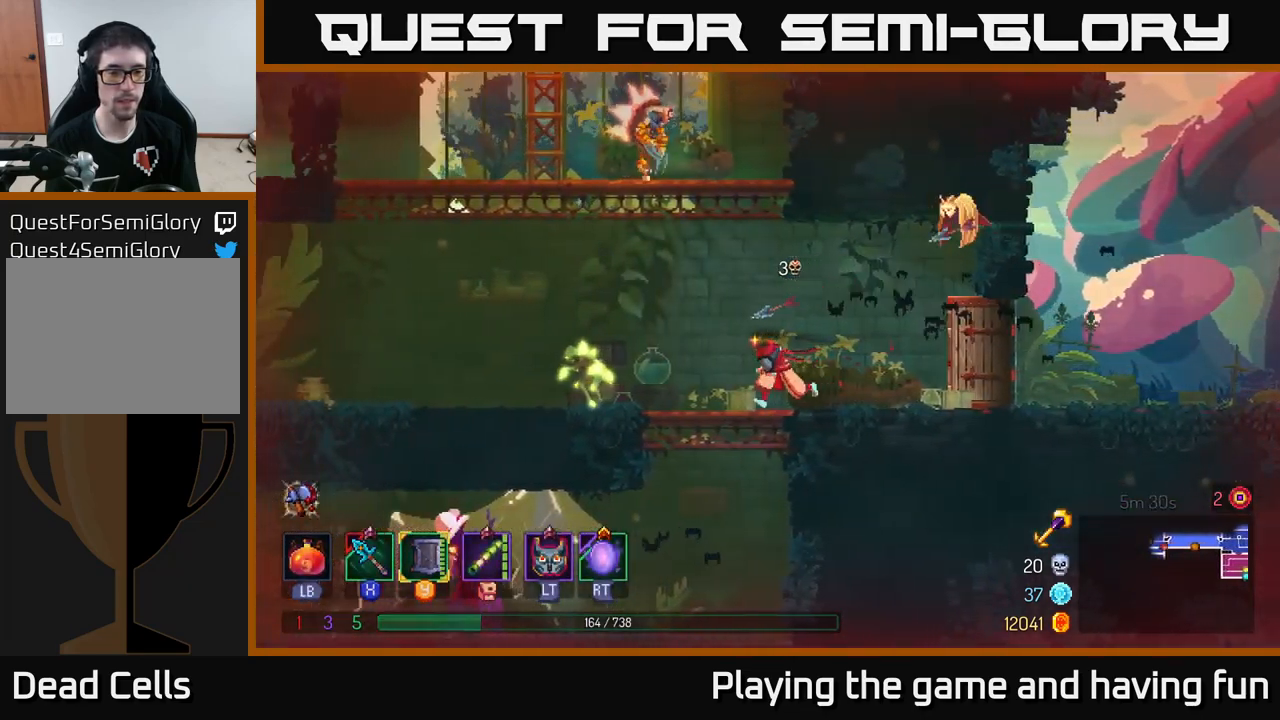
{"buttons": [], "left_stick": "left", "right_stick": "center", "events": [[283, "X", "down"], [417, "X", "up"]]}
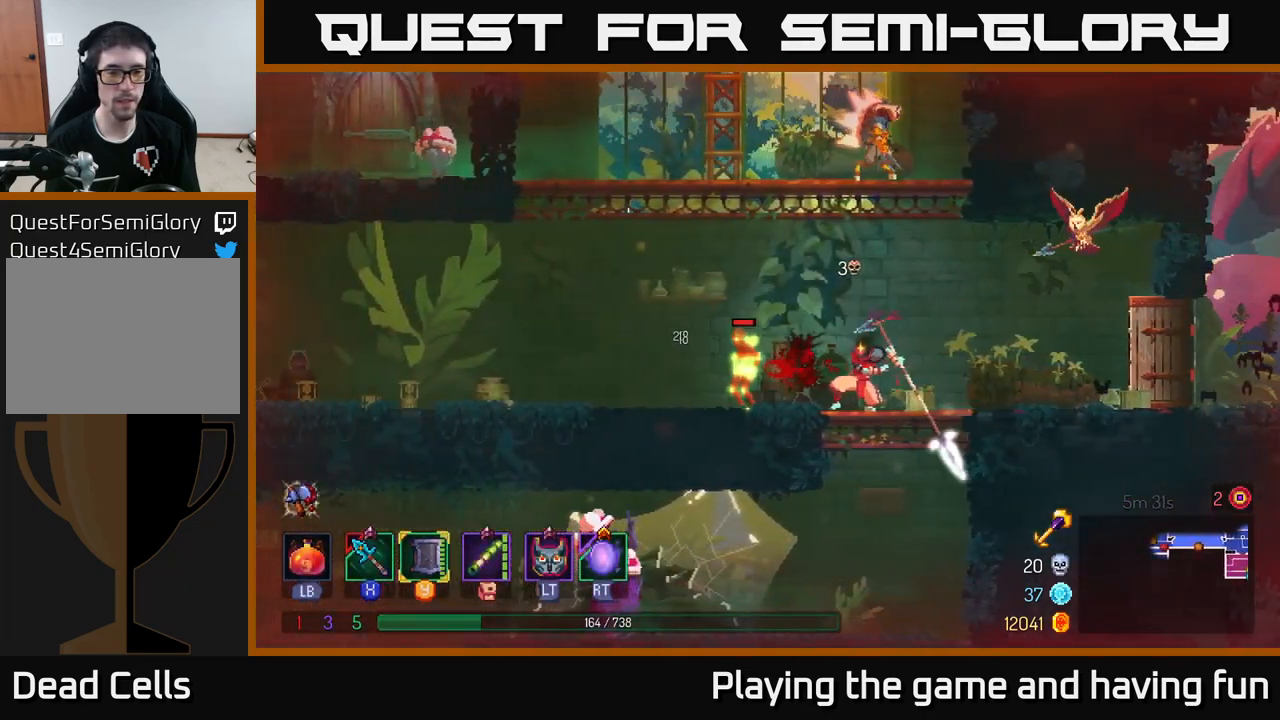
{"buttons": [], "left_stick": "center", "right_stick": "center", "events": [[250, "X", "down"], [400, "X", "up"], [433, "left_stick", "center"]]}
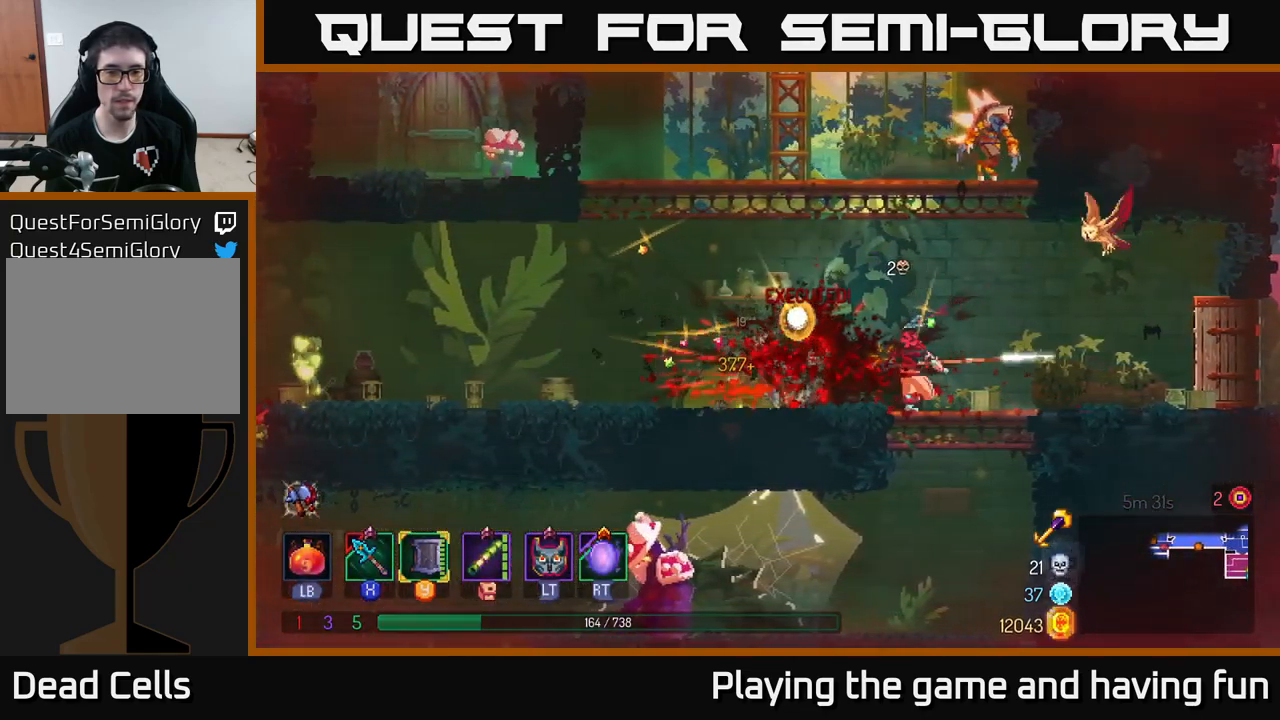
{"buttons": [], "left_stick": "center", "right_stick": "center", "events": [[167, "A", "down"], [283, "A", "up"]]}
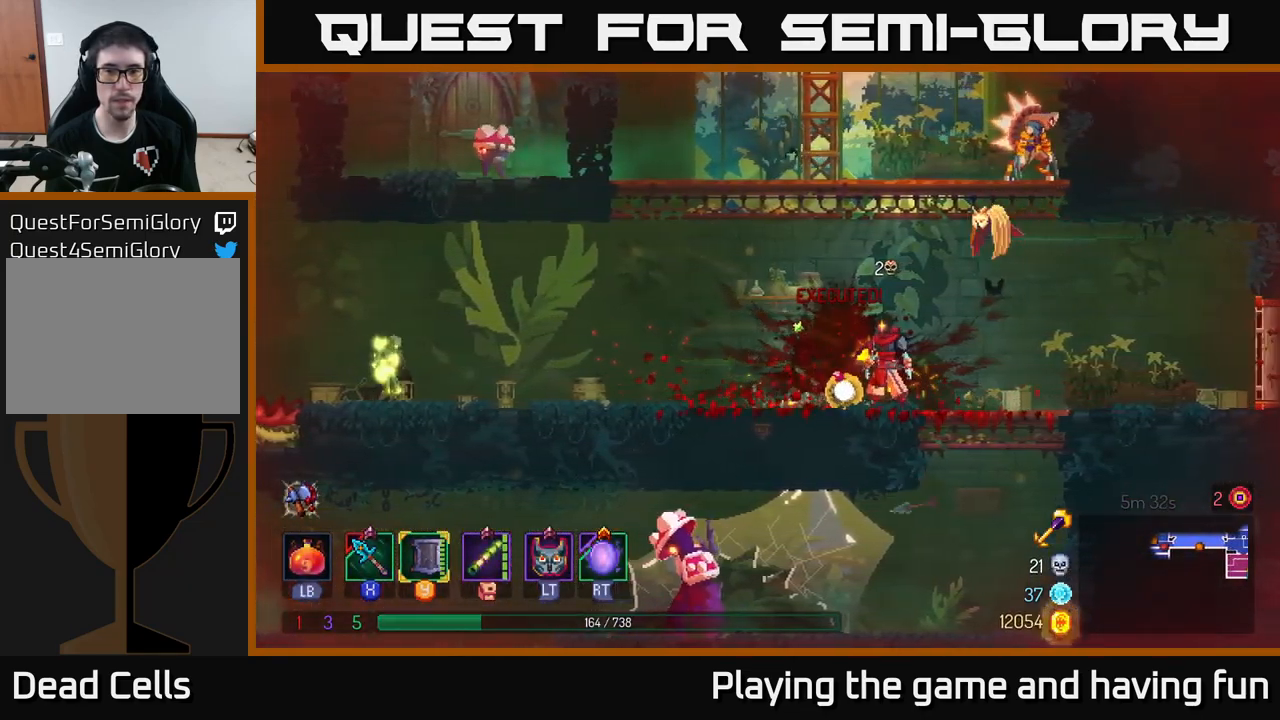
{"buttons": [], "left_stick": "up-left", "right_stick": "center", "events": [[400, "A", "down"], [483, "A", "up"], [483, "left_stick", "up-left"]]}
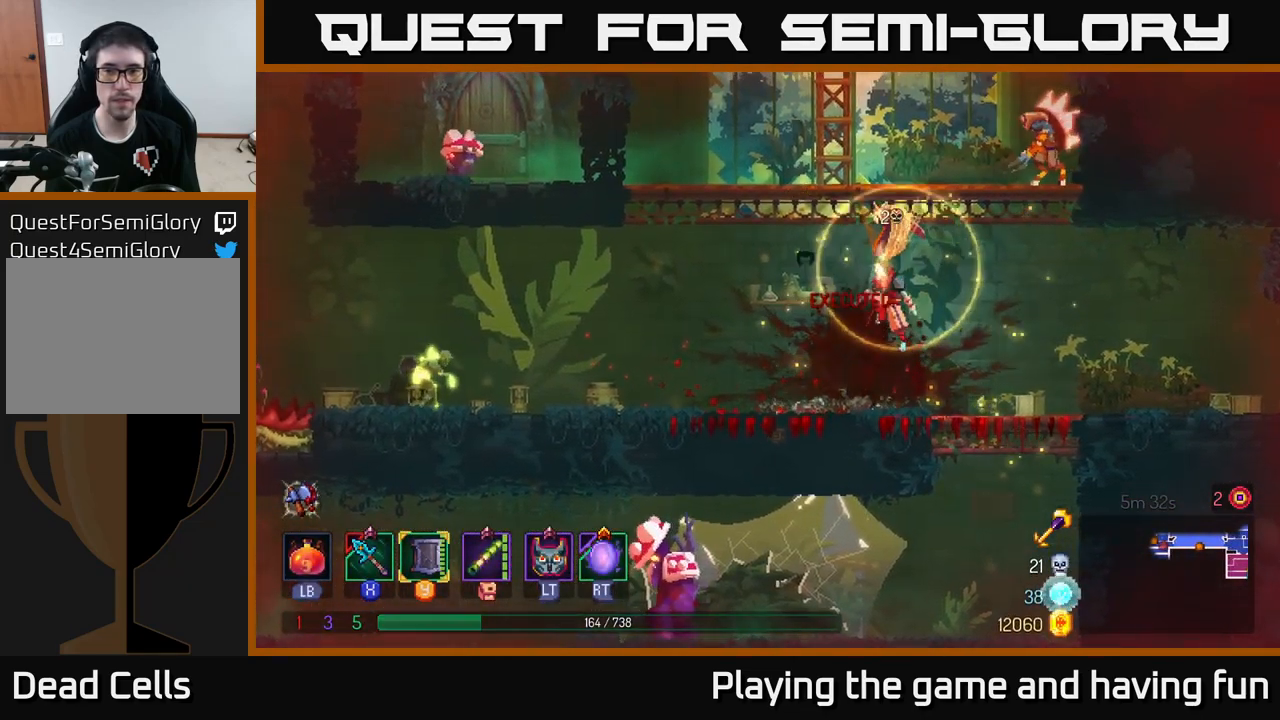
{"buttons": [], "left_stick": "right", "right_stick": "center", "events": [[50, "A", "down"], [117, "left_stick", "right"], [200, "X", "down"], [217, "A", "up"], [333, "X", "up"]]}
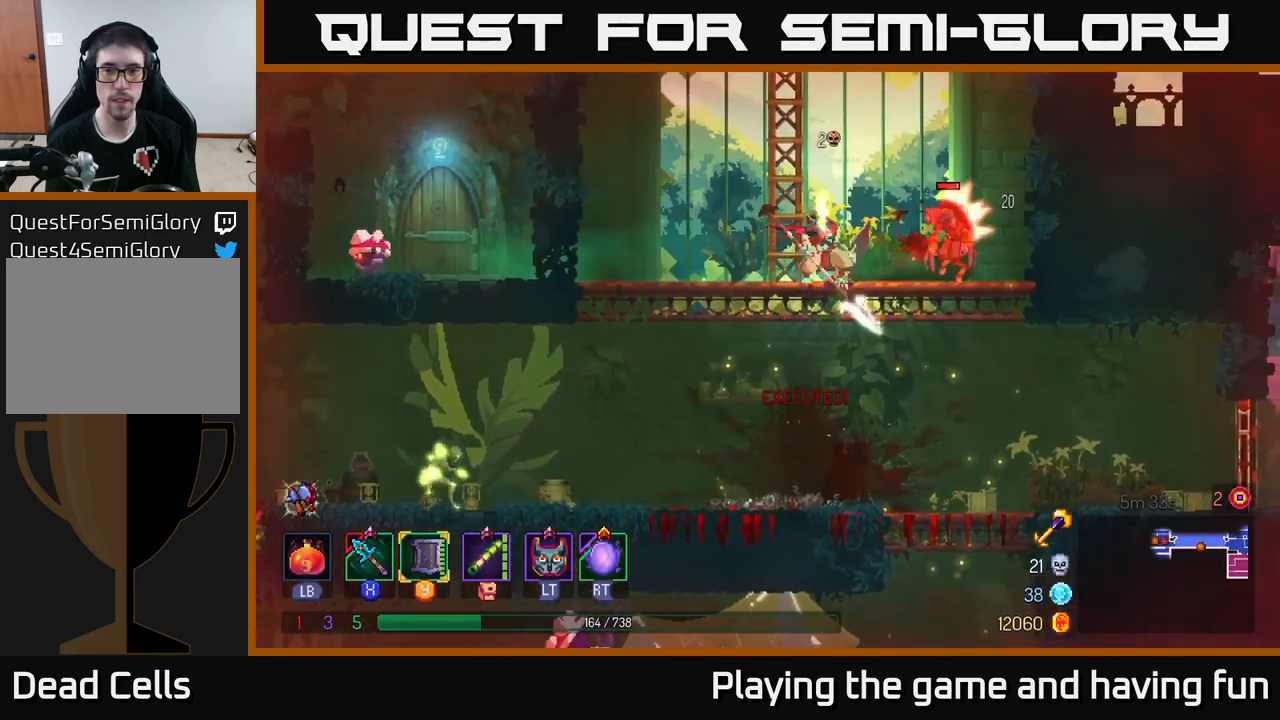
{"buttons": [], "left_stick": "center", "right_stick": "center", "events": [[184, "X", "down"], [334, "X", "up"], [350, "left_stick", "center"]]}
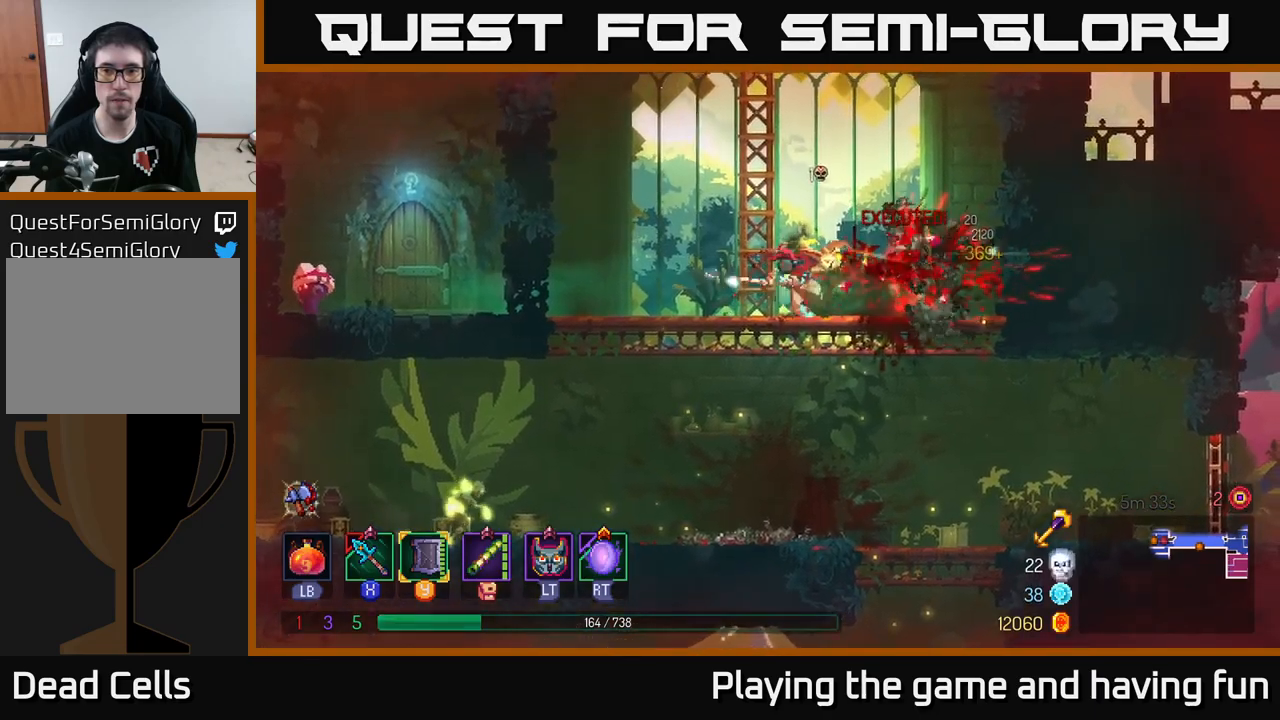
{"buttons": ["A"], "left_stick": "up-left", "right_stick": "center", "events": [[400, "A", "down"], [400, "left_stick", "up"], [467, "left_stick", "up-left"]]}
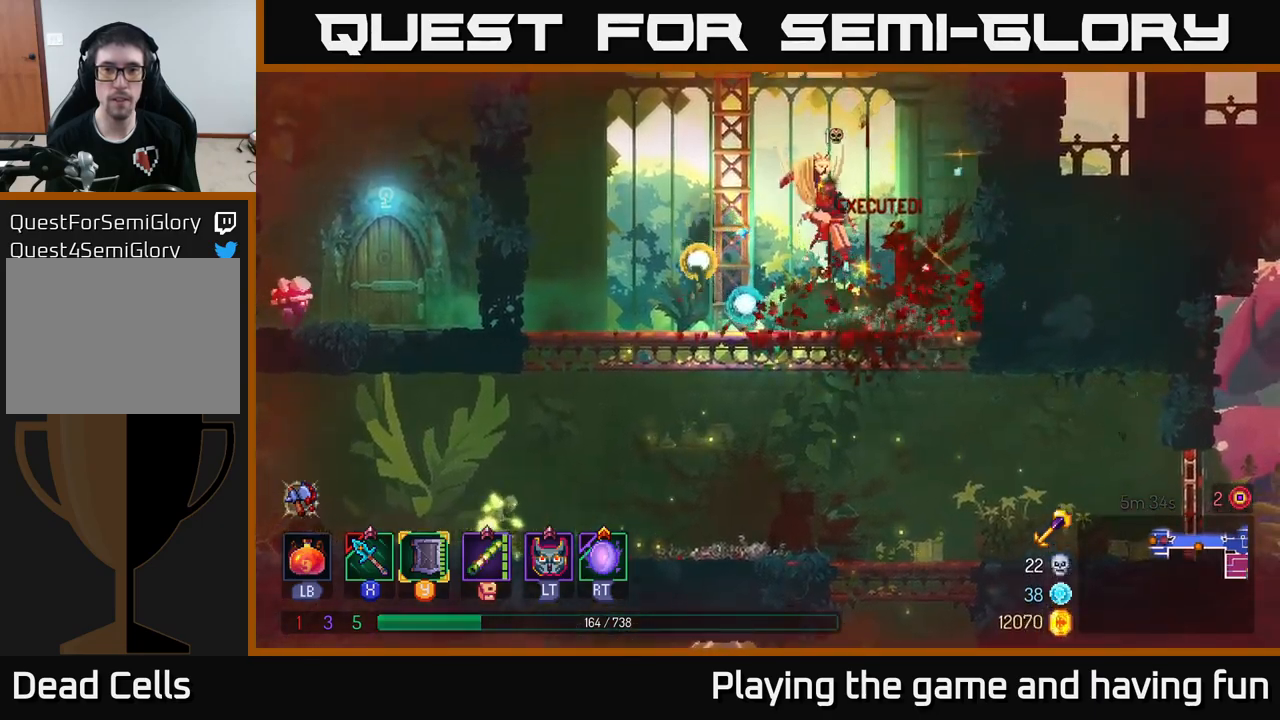
{"buttons": [], "left_stick": "up-left", "right_stick": "center", "events": [[17, "A", "up"], [67, "A", "down"], [100, "left_stick", "up"], [234, "A", "up"], [250, "left_stick", "up-left"]]}
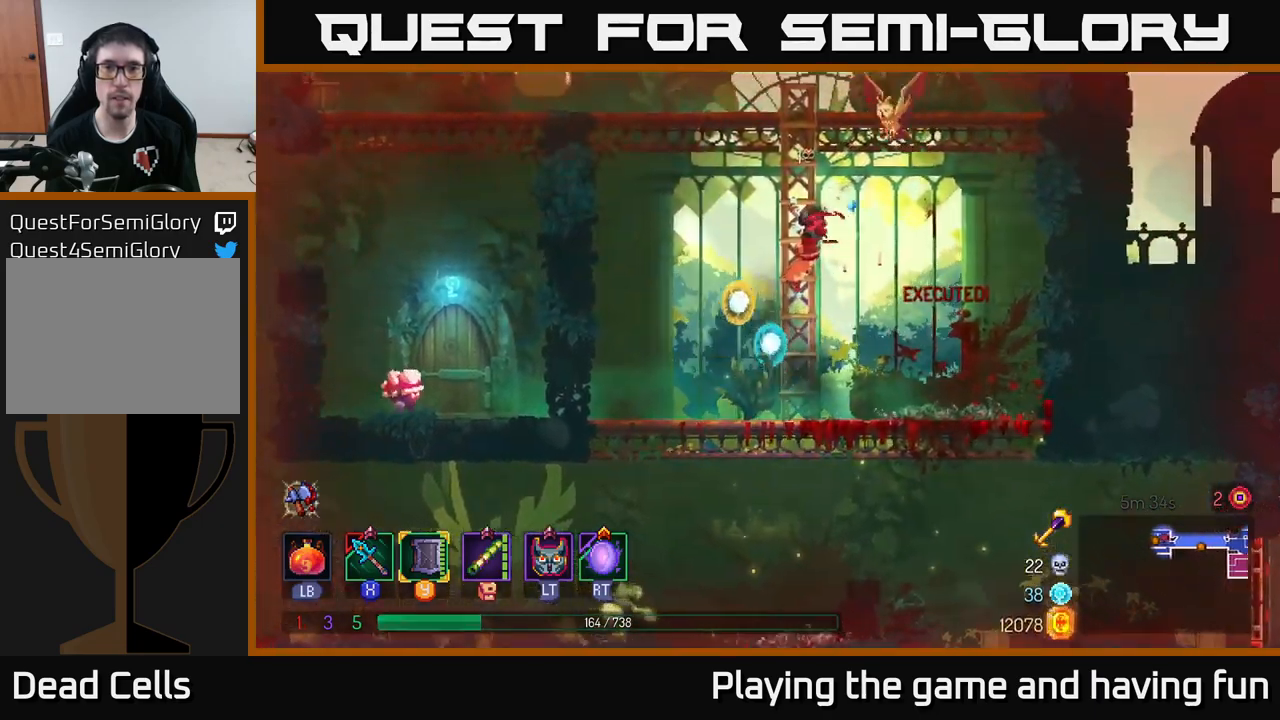
{"buttons": [], "left_stick": "up", "right_stick": "center", "events": [[100, "left_stick", "up"]]}
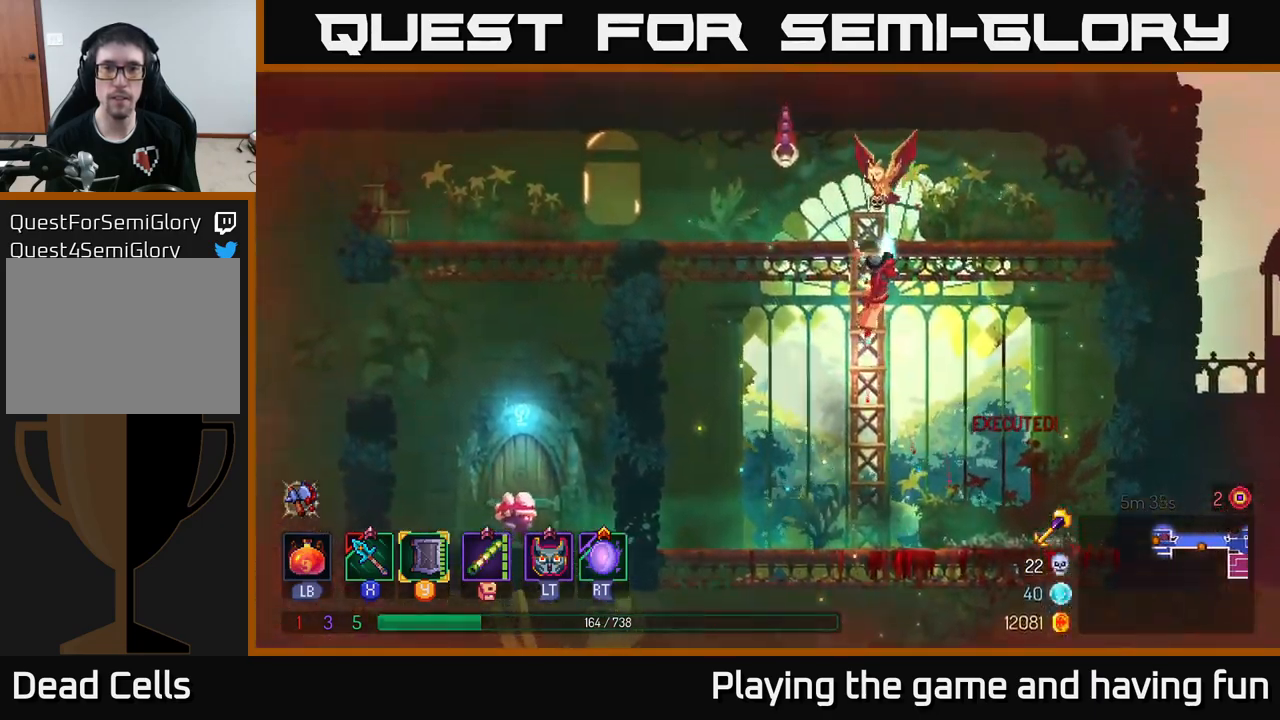
{"buttons": [], "left_stick": "up-left", "right_stick": "center", "events": [[100, "A", "down"], [167, "left_stick", "up-left"], [217, "A", "up"], [217, "X", "down"], [334, "X", "up"]]}
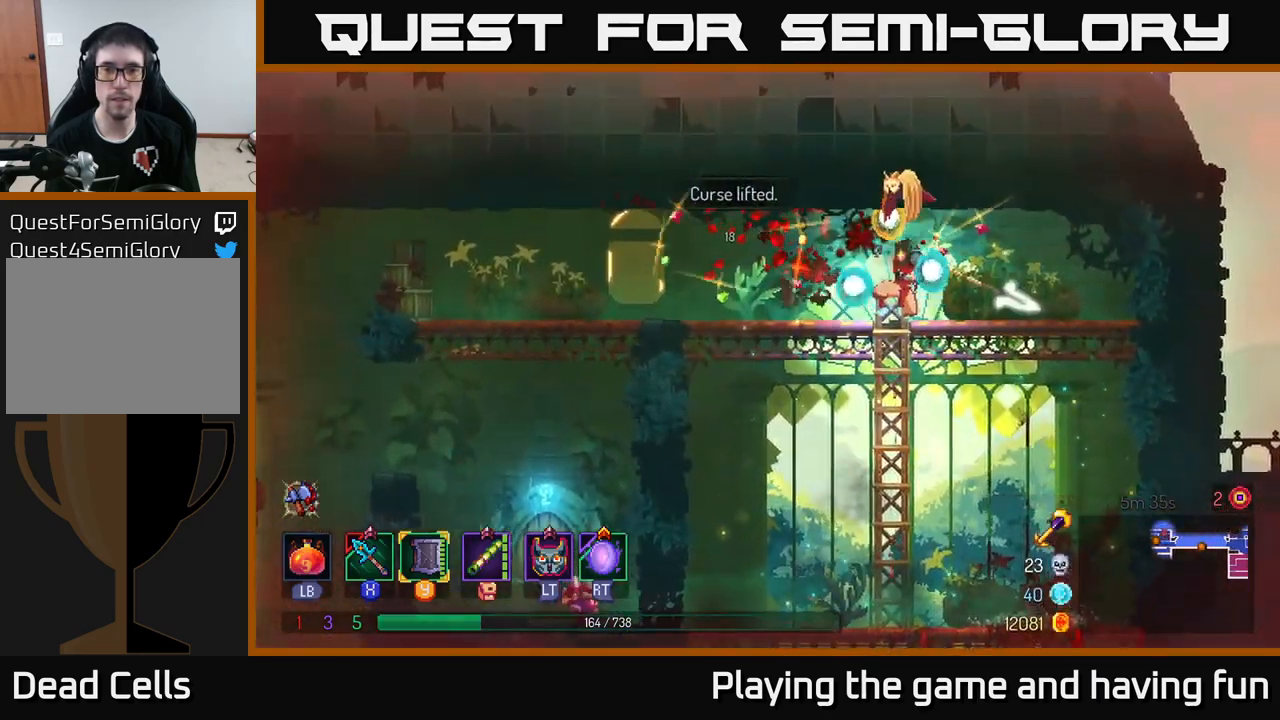
{"buttons": ["B"], "left_stick": "left", "right_stick": "center", "events": [[84, "left_stick", "left"], [417, "B", "down"]]}
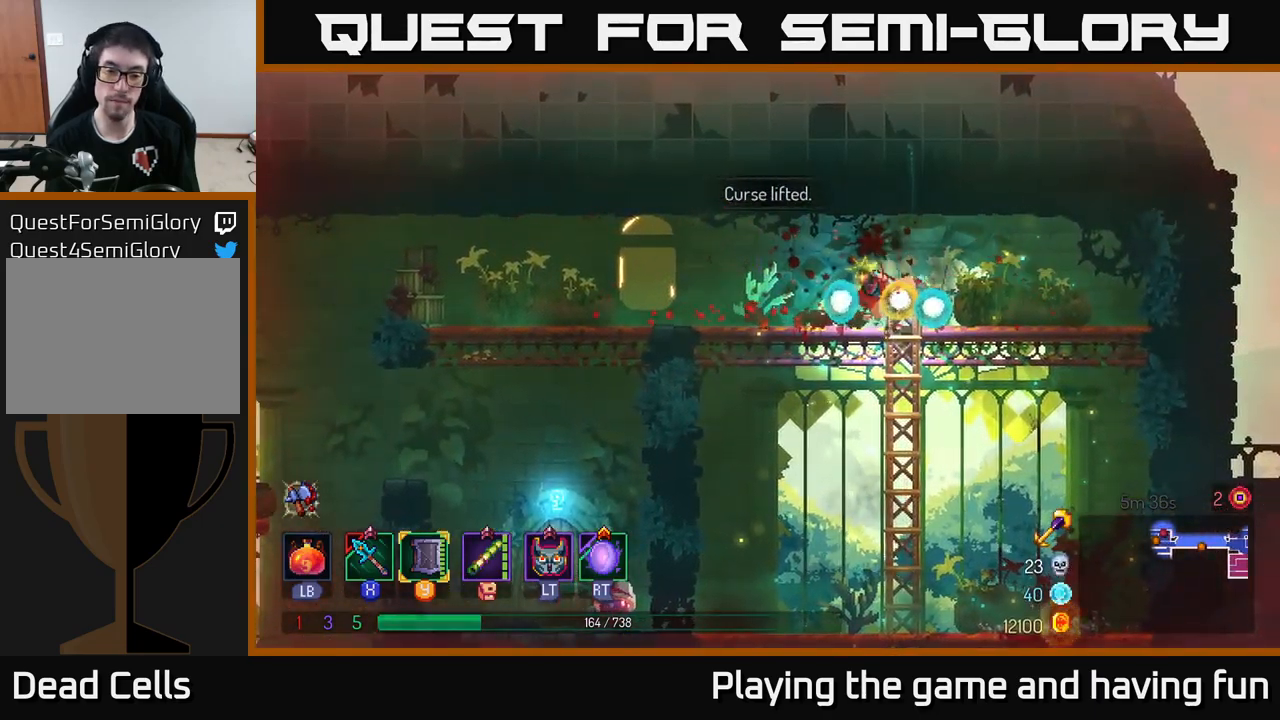
{"buttons": [], "left_stick": "left", "right_stick": "center", "events": [[34, "B", "up"]]}
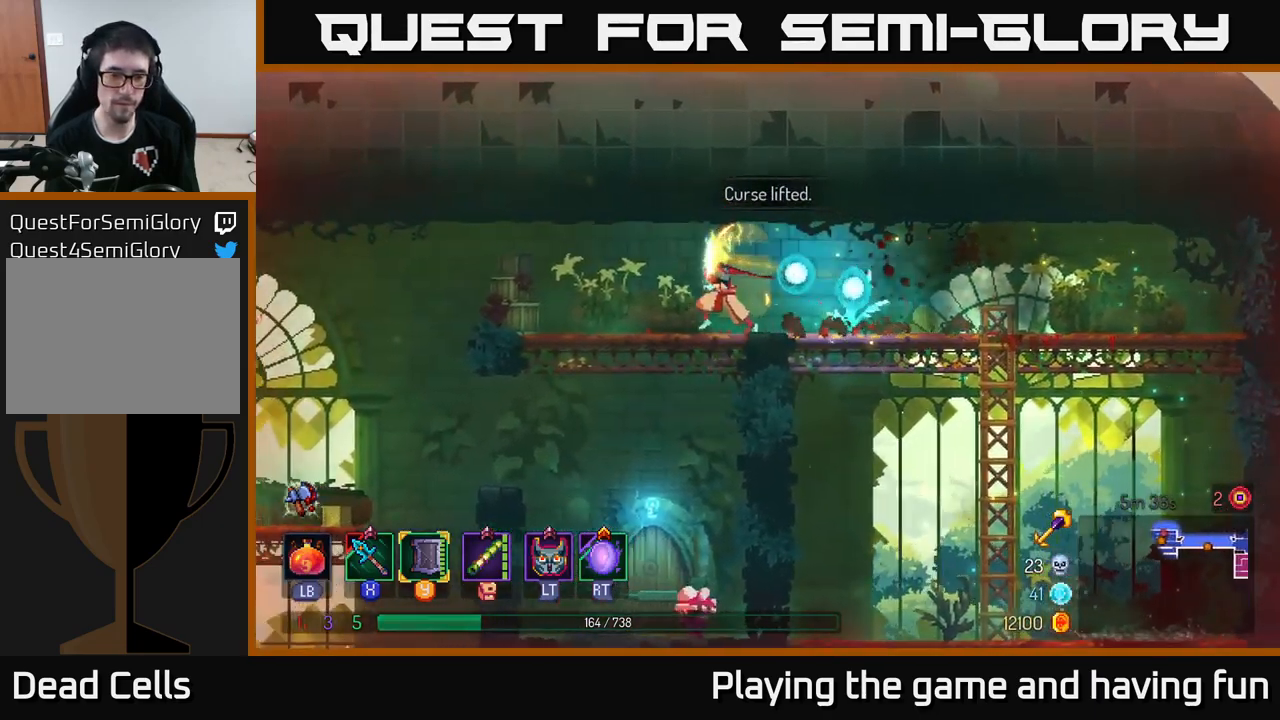
{"buttons": [], "left_stick": "center", "right_stick": "center", "events": [[117, "left_stick", "down"], [250, "A", "down"], [334, "A", "up"], [484, "left_stick", "center"]]}
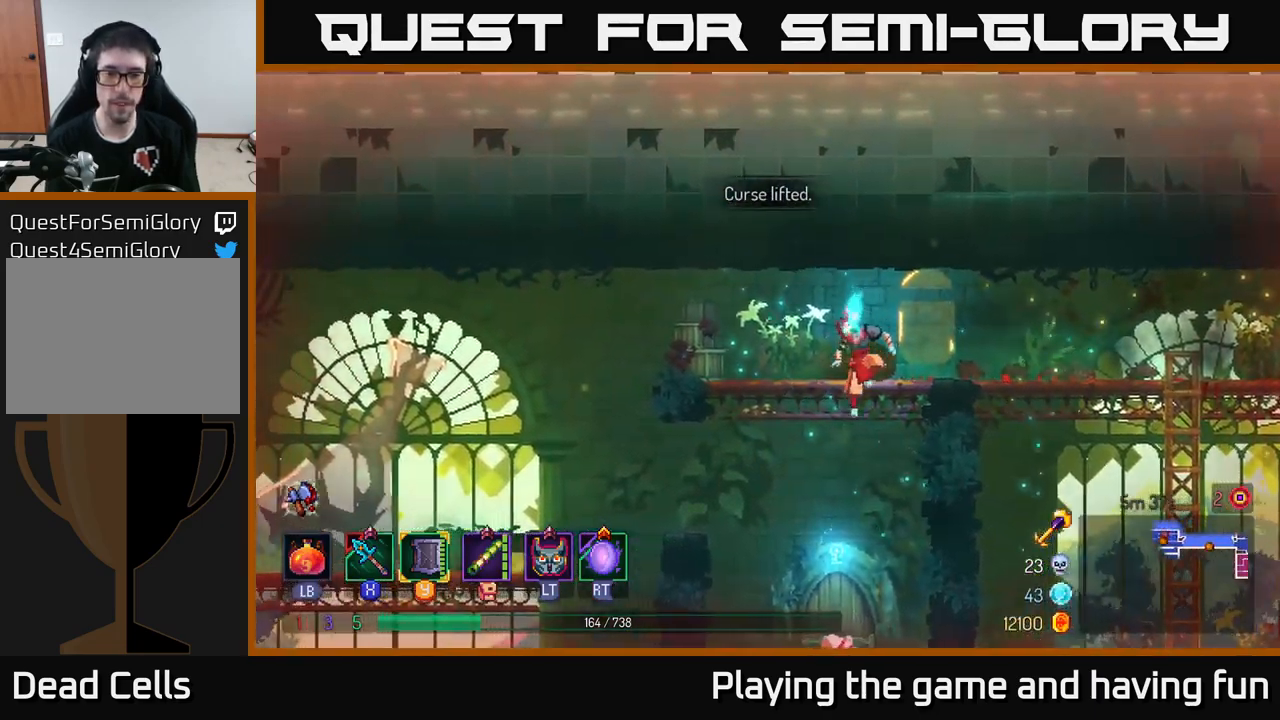
{"buttons": [], "left_stick": "center", "right_stick": "center", "events": [[134, "left_stick", "down"], [184, "A", "down"], [250, "A", "up"], [284, "A", "down"], [384, "A", "up"], [467, "left_stick", "center"]]}
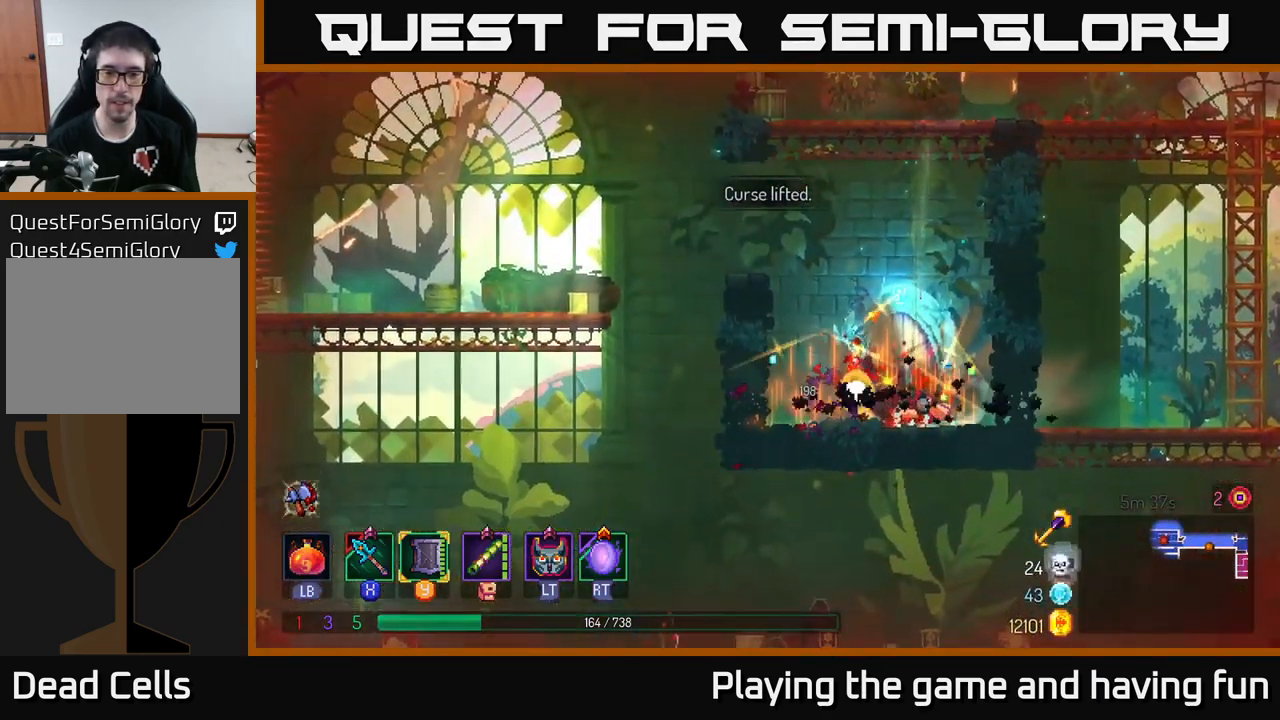
{"buttons": [], "left_stick": "left", "right_stick": "center", "events": [[100, "X", "down"], [100, "left_stick", "left"], [150, "X", "up"]]}
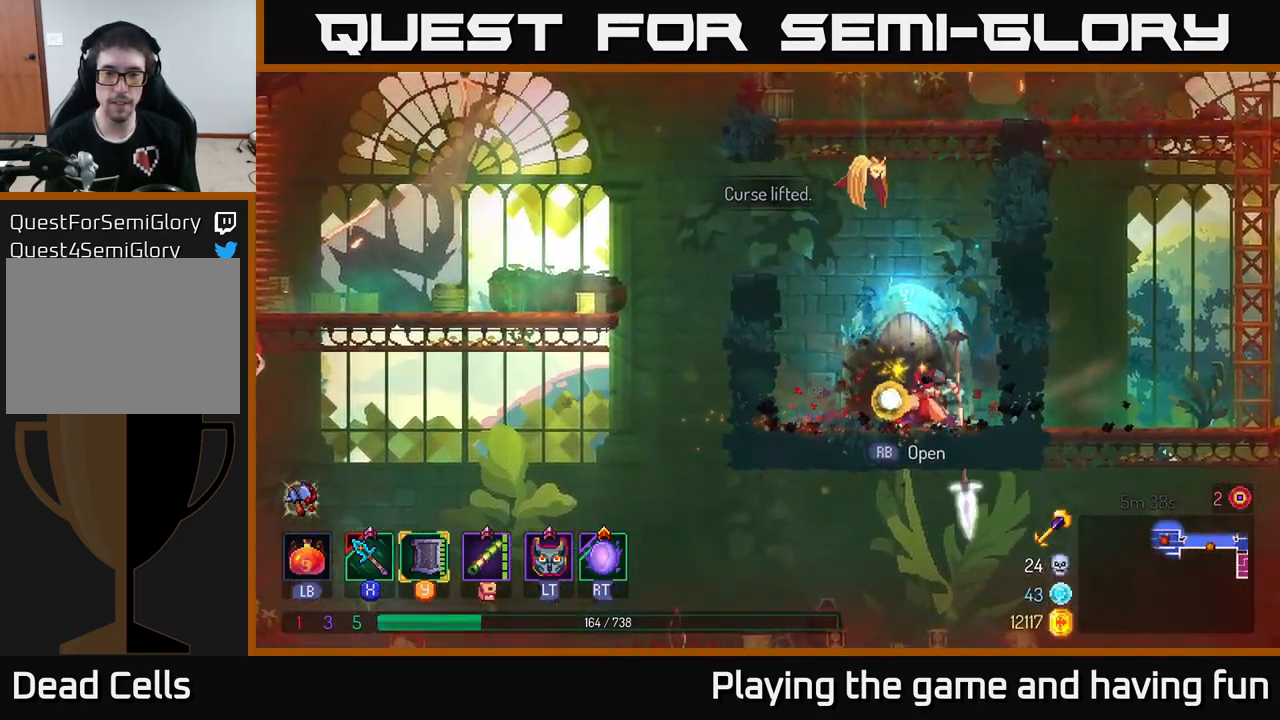
{"buttons": [], "left_stick": "center", "right_stick": "center", "events": [[83, "left_stick", "center"], [300, "R1", "down"], [400, "R1", "up"]]}
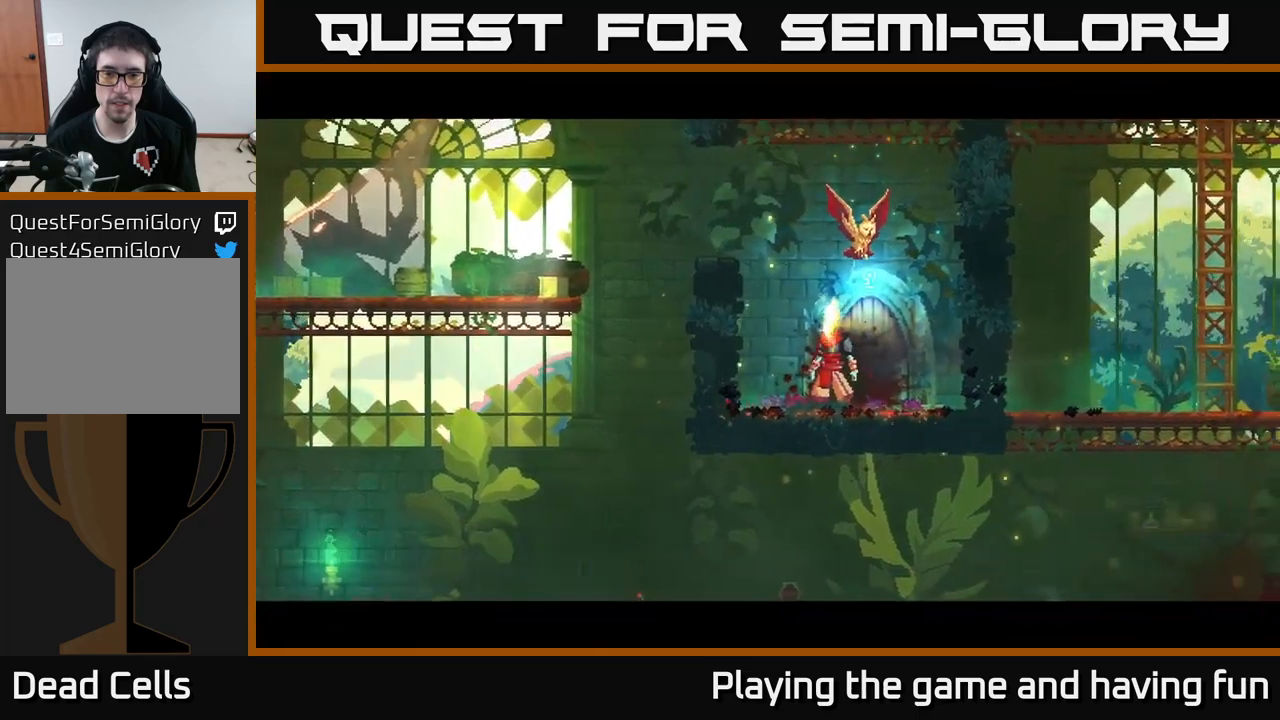
{"buttons": [], "left_stick": "center", "right_stick": "center", "events": []}
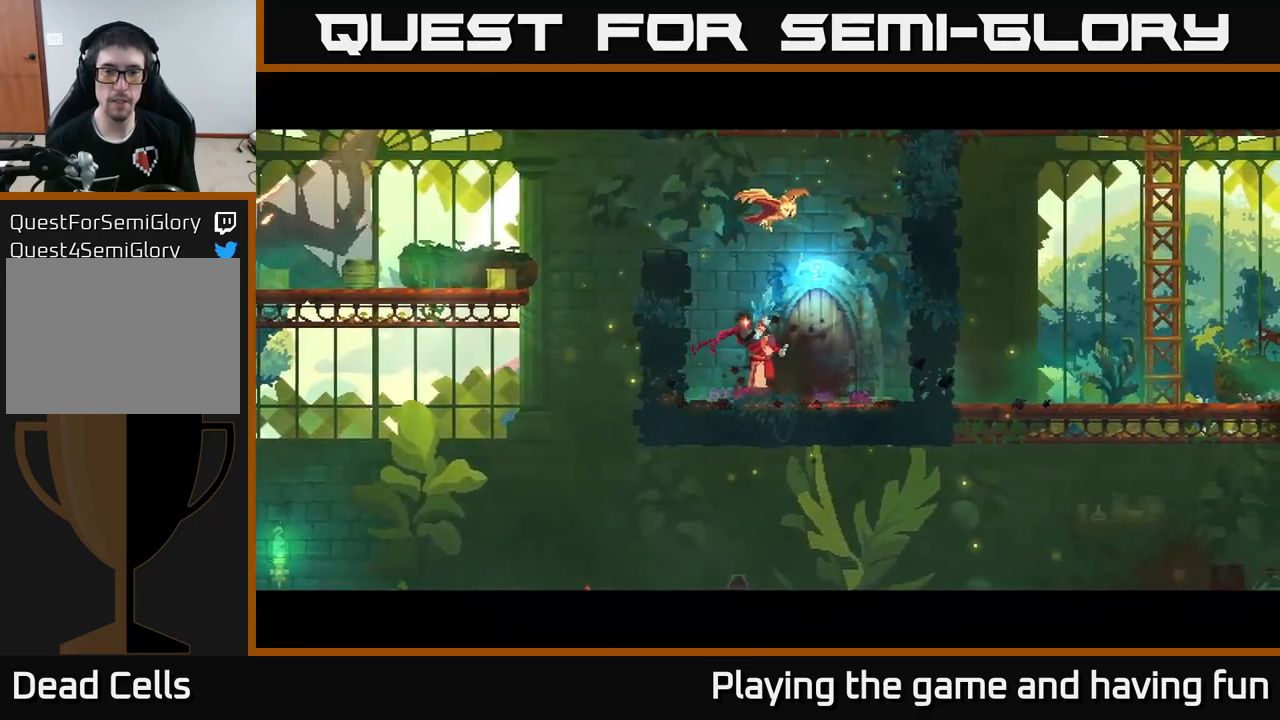
{"buttons": [], "left_stick": "center", "right_stick": "center", "events": []}
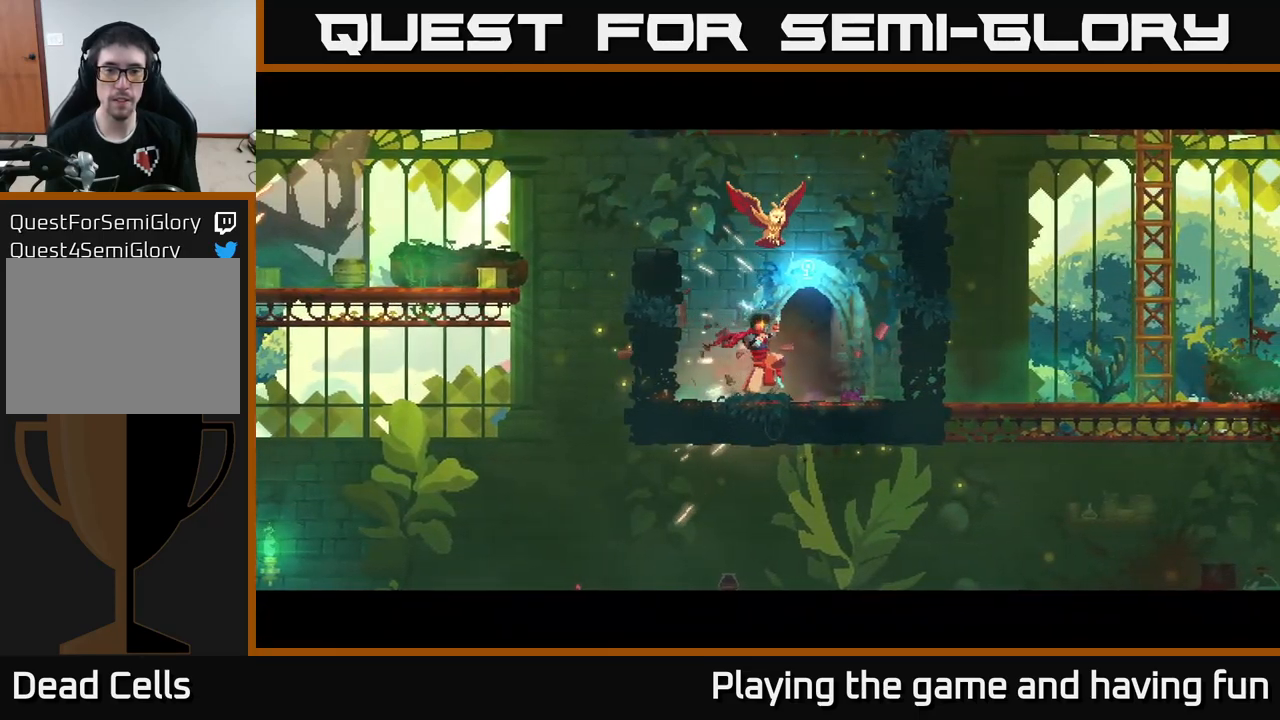
{"buttons": [], "left_stick": "right", "right_stick": "center", "events": [[66, "left_stick", "right"]]}
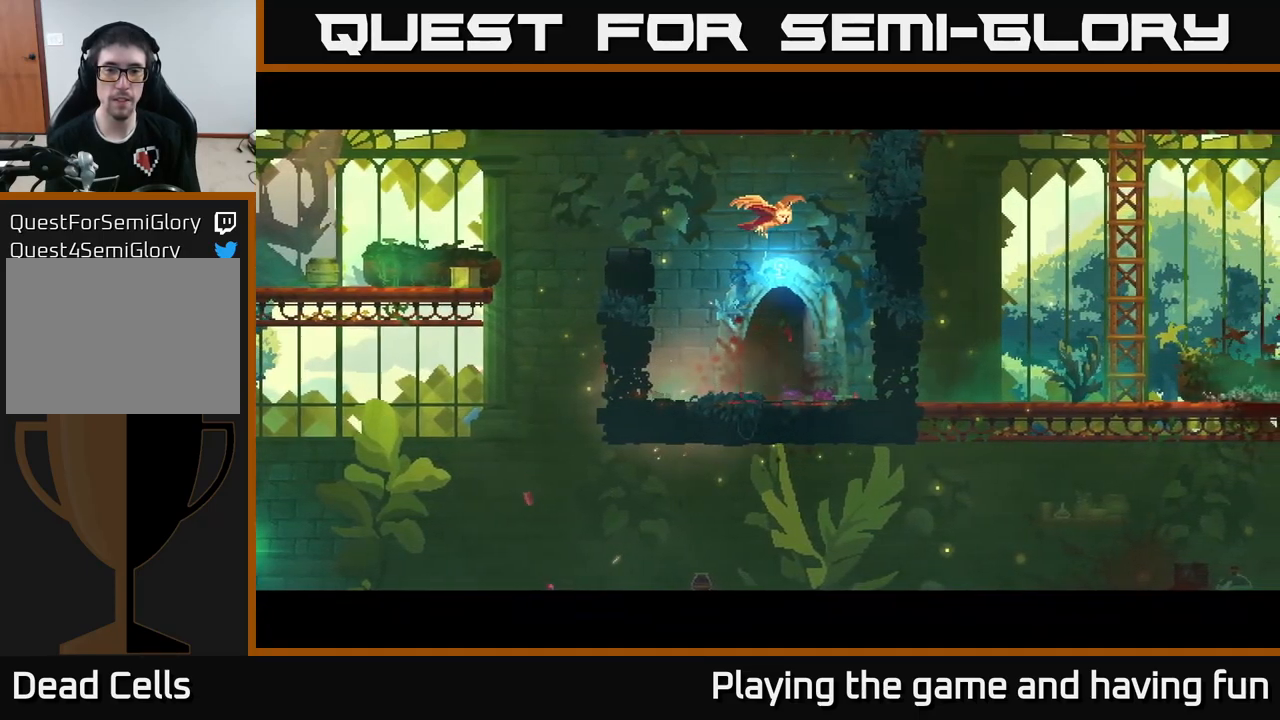
{"buttons": [], "left_stick": "center", "right_stick": "center", "events": [[83, "left_stick", "center"]]}
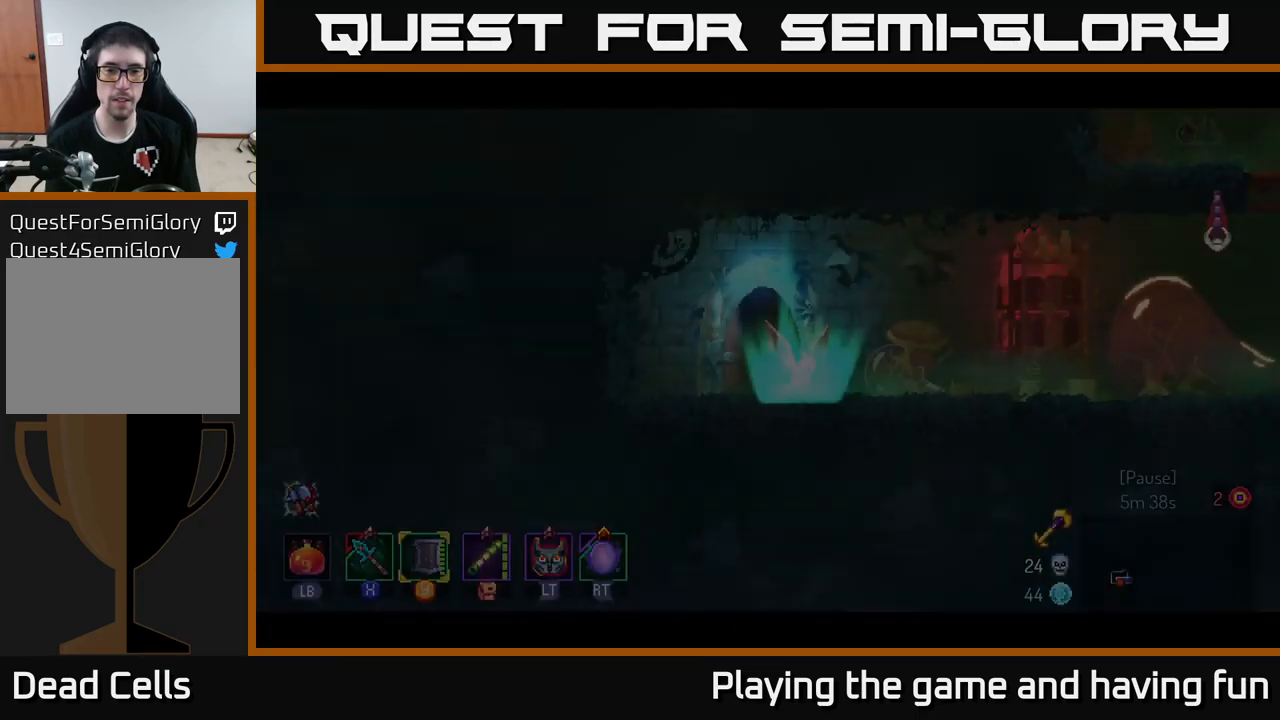
{"buttons": [], "left_stick": "right", "right_stick": "center", "events": [[333, "left_stick", "right"]]}
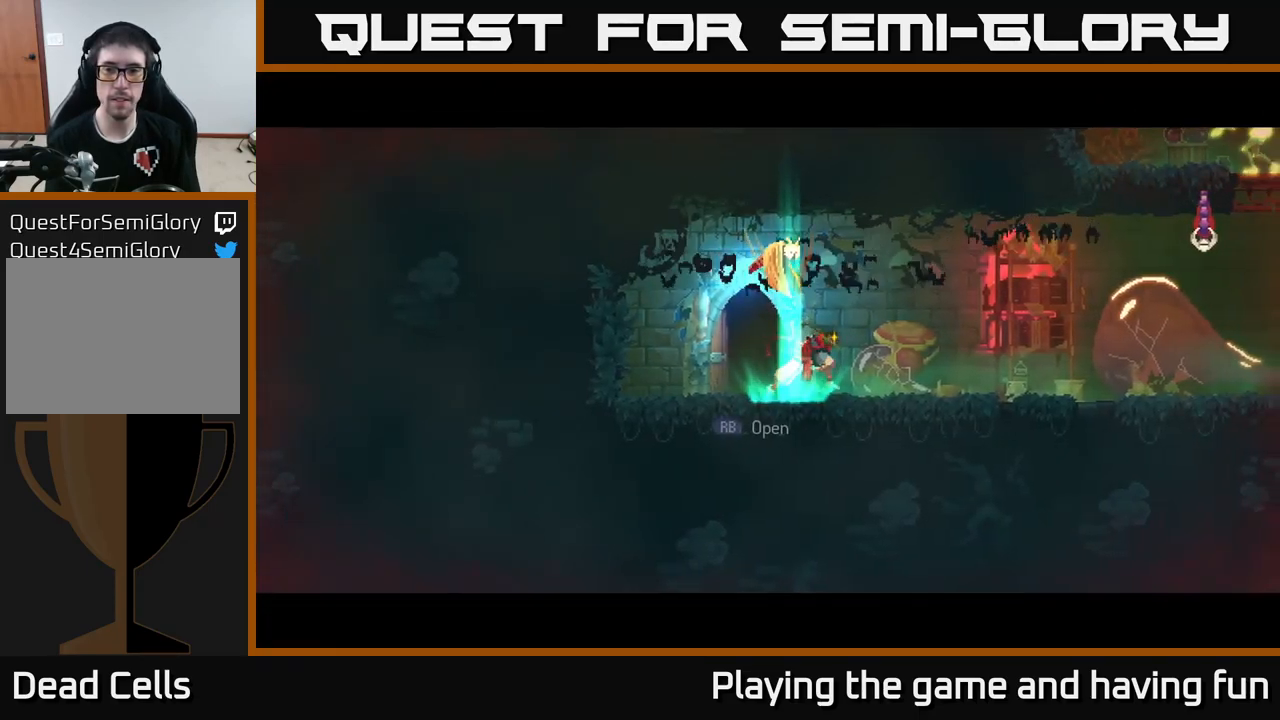
{"buttons": ["A"], "left_stick": "right", "right_stick": "center", "events": [[450, "A", "down"]]}